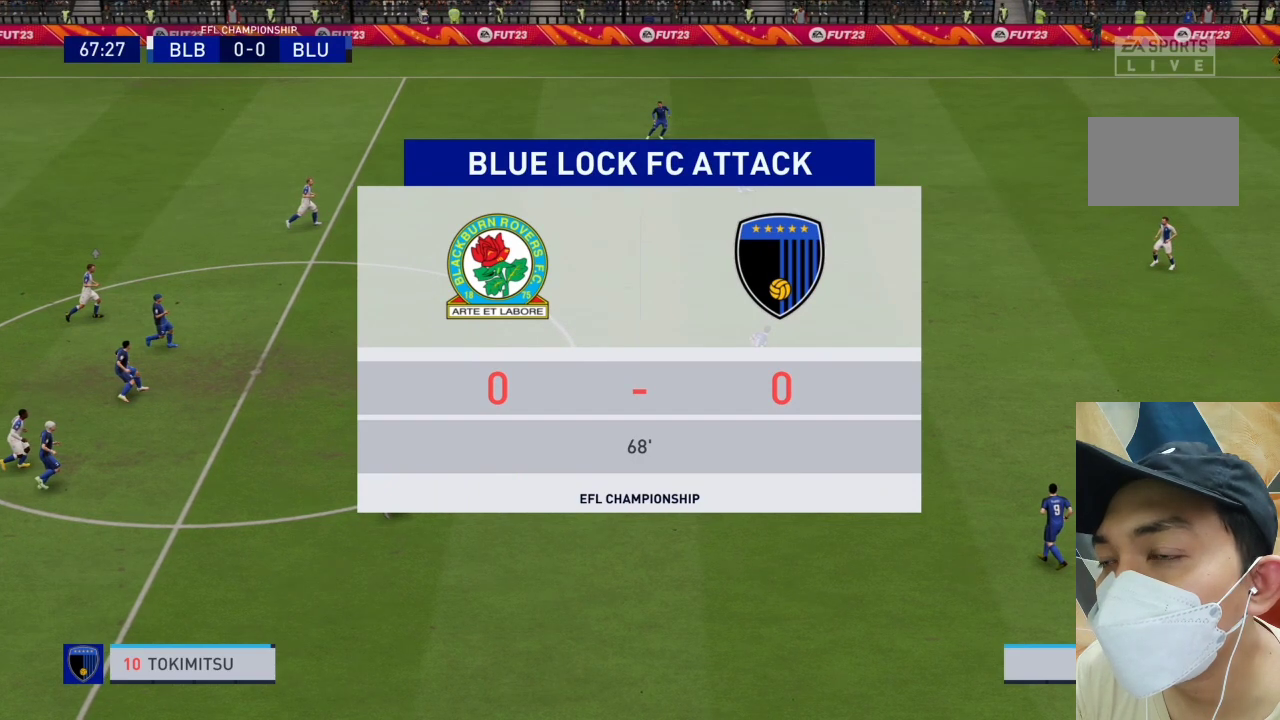
Gameplay with a controller (PlayStation layout); each line is a JSON object with the inputs held at the frame after it. "events" lists button and stick changes between this image and that frame as [ms after this image, input, new state], when the widget could be followed in between. Not read: L3 R3.
{"buttons": [], "left_stick": "up-right", "right_stick": "center", "events": []}
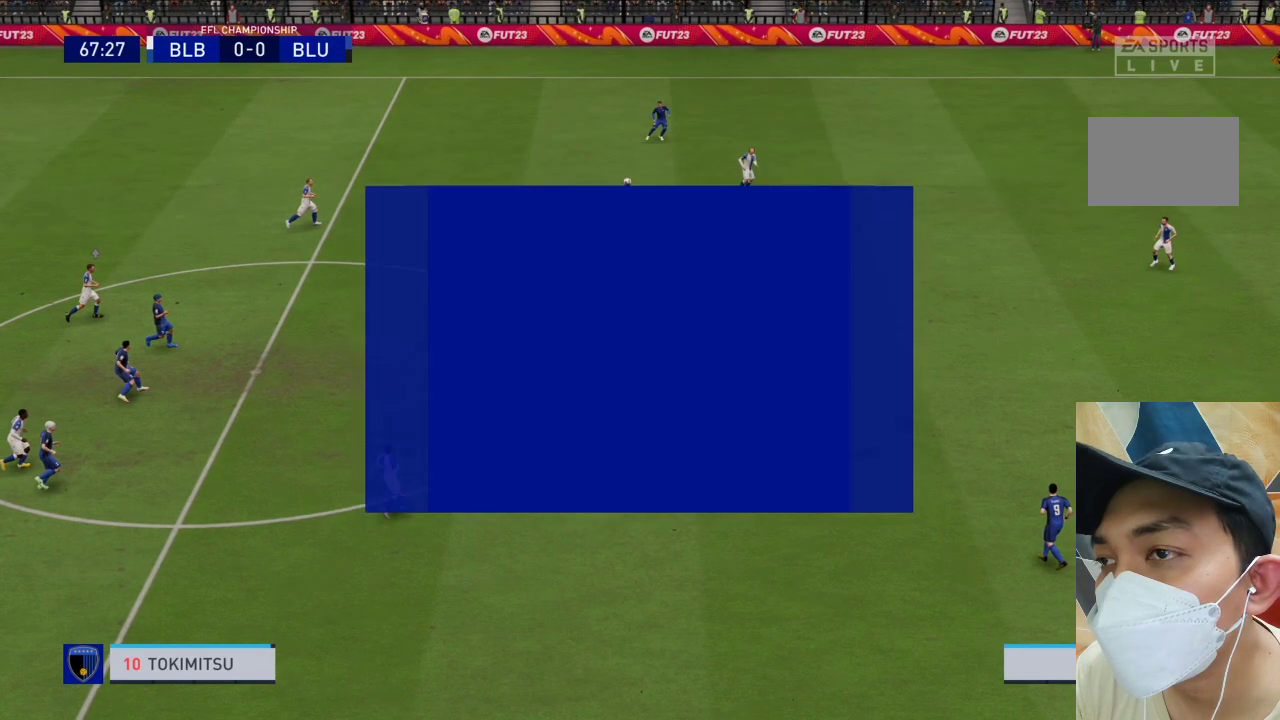
{"buttons": [], "left_stick": "up-right", "right_stick": "center", "events": []}
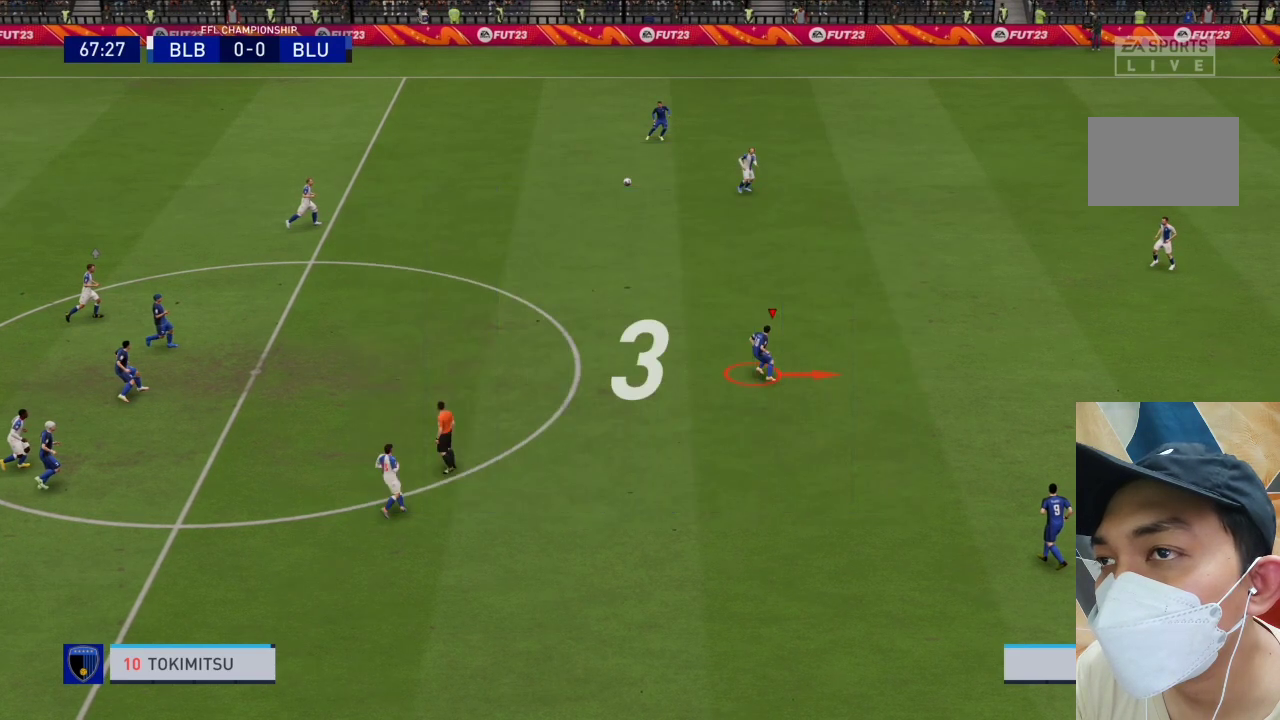
{"buttons": [], "left_stick": "up-right", "right_stick": "center", "events": []}
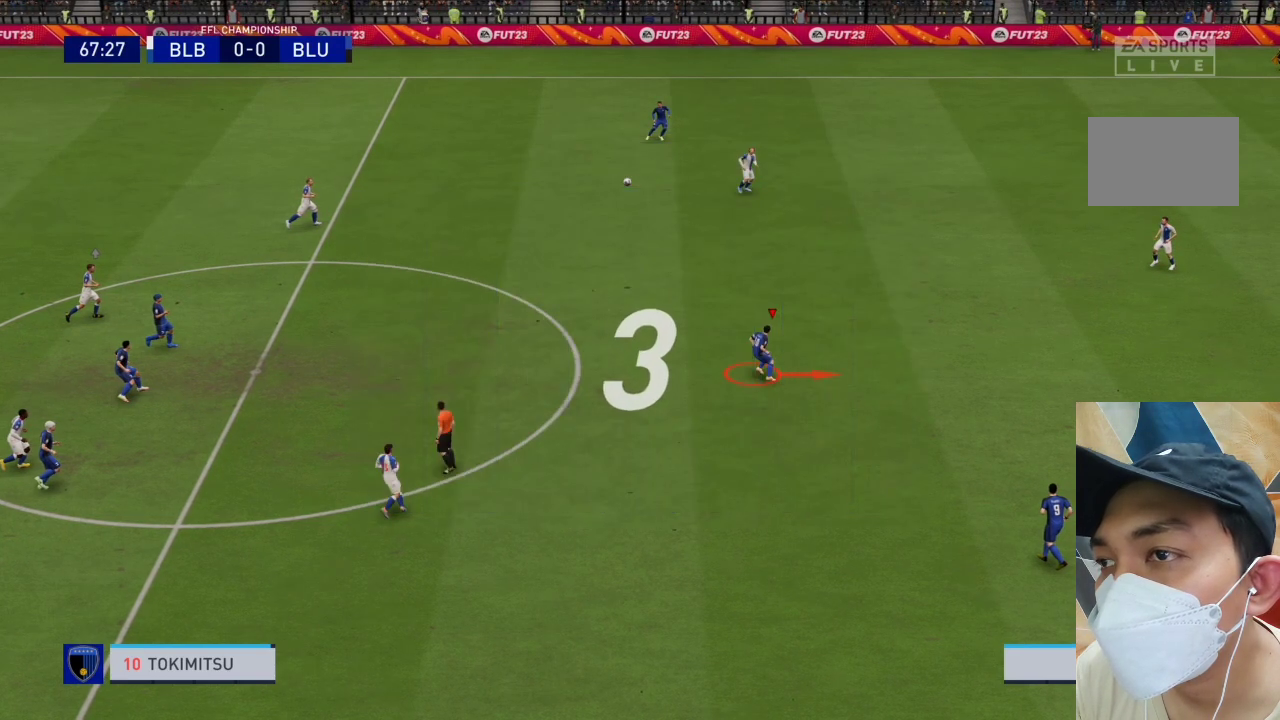
{"buttons": [], "left_stick": "up-right", "right_stick": "center", "events": []}
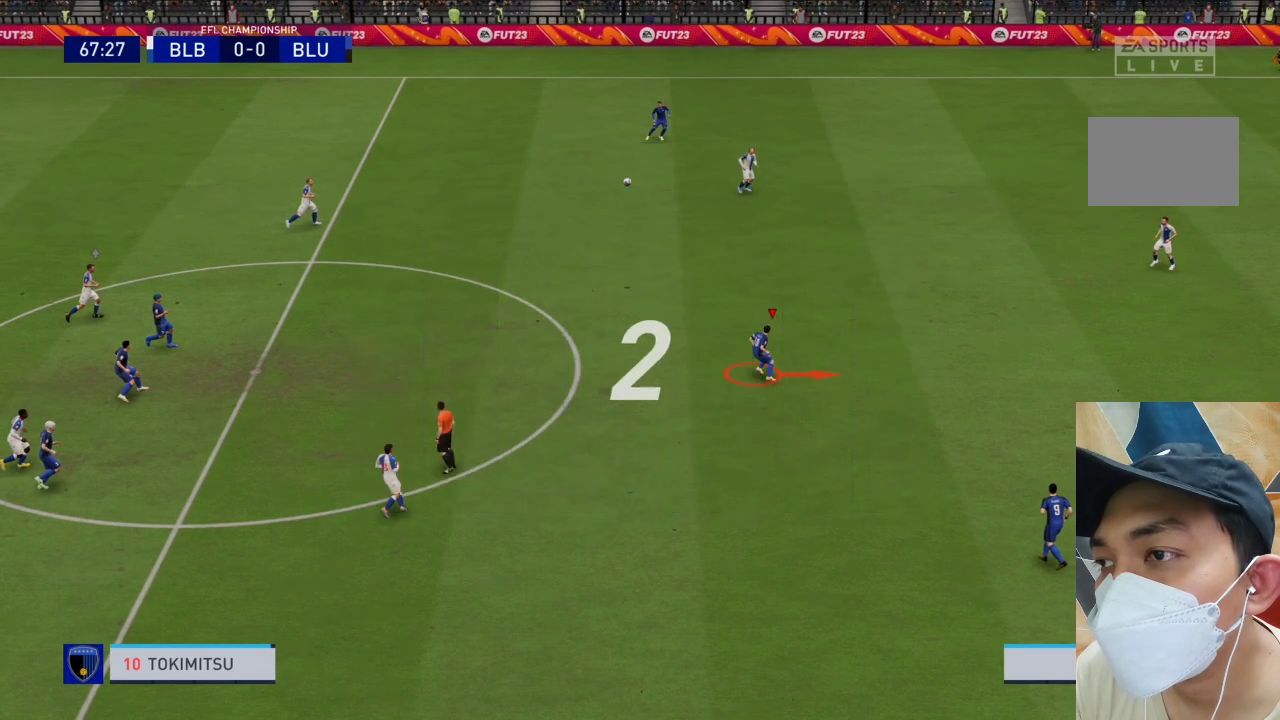
{"buttons": [], "left_stick": "up-right", "right_stick": "center", "events": []}
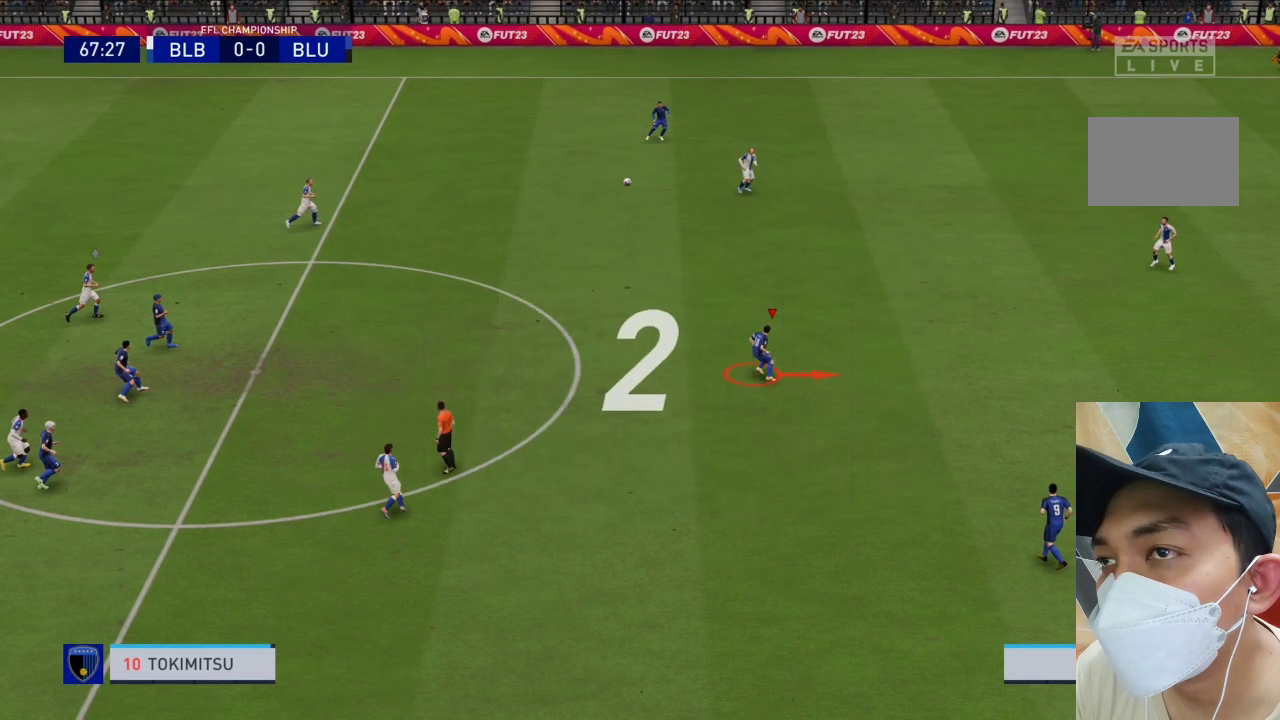
{"buttons": [], "left_stick": "up-right", "right_stick": "center", "events": []}
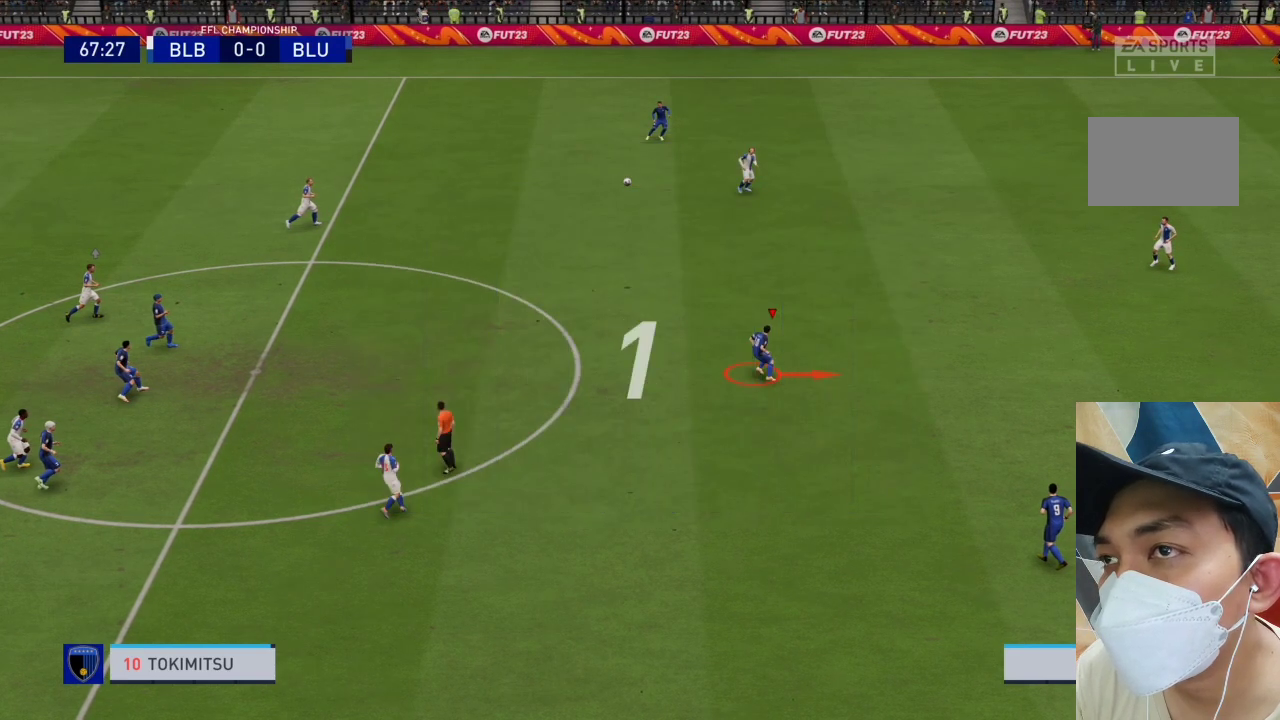
{"buttons": [], "left_stick": "up-right", "right_stick": "center", "events": []}
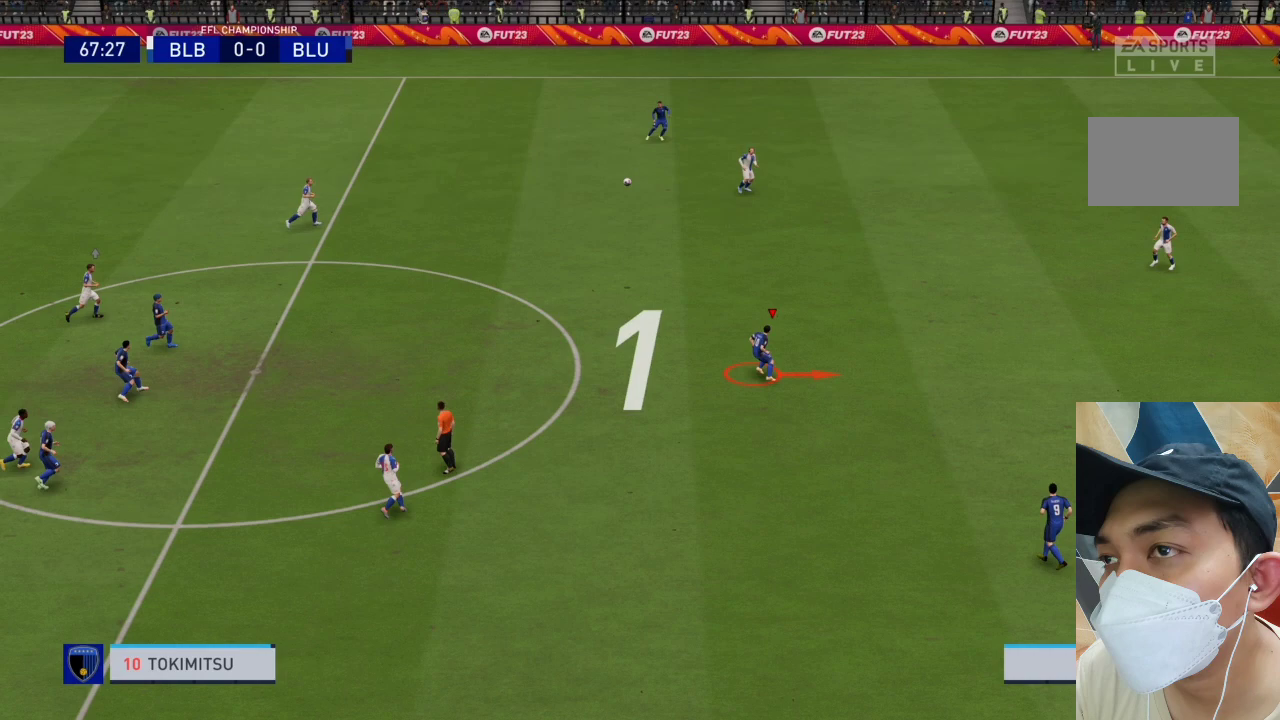
{"buttons": [], "left_stick": "right", "right_stick": "center", "events": [[333, "left_stick", "right"]]}
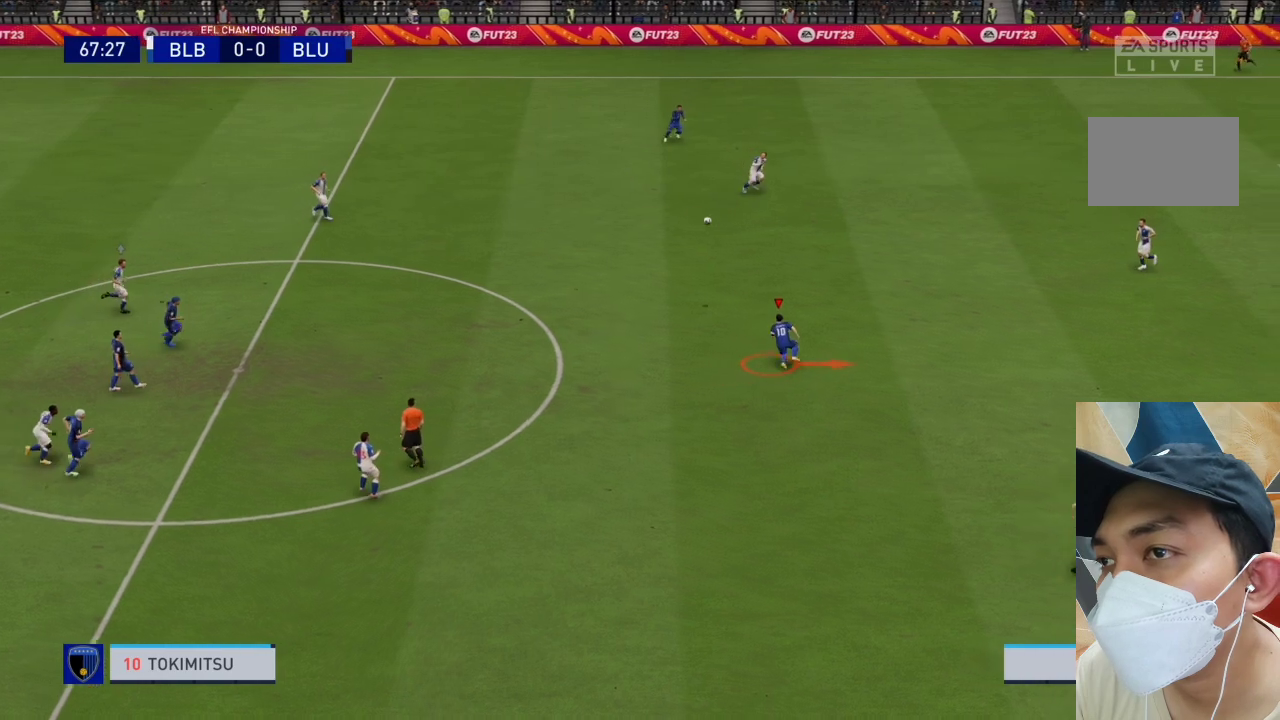
{"buttons": [], "left_stick": "right", "right_stick": "center", "events": []}
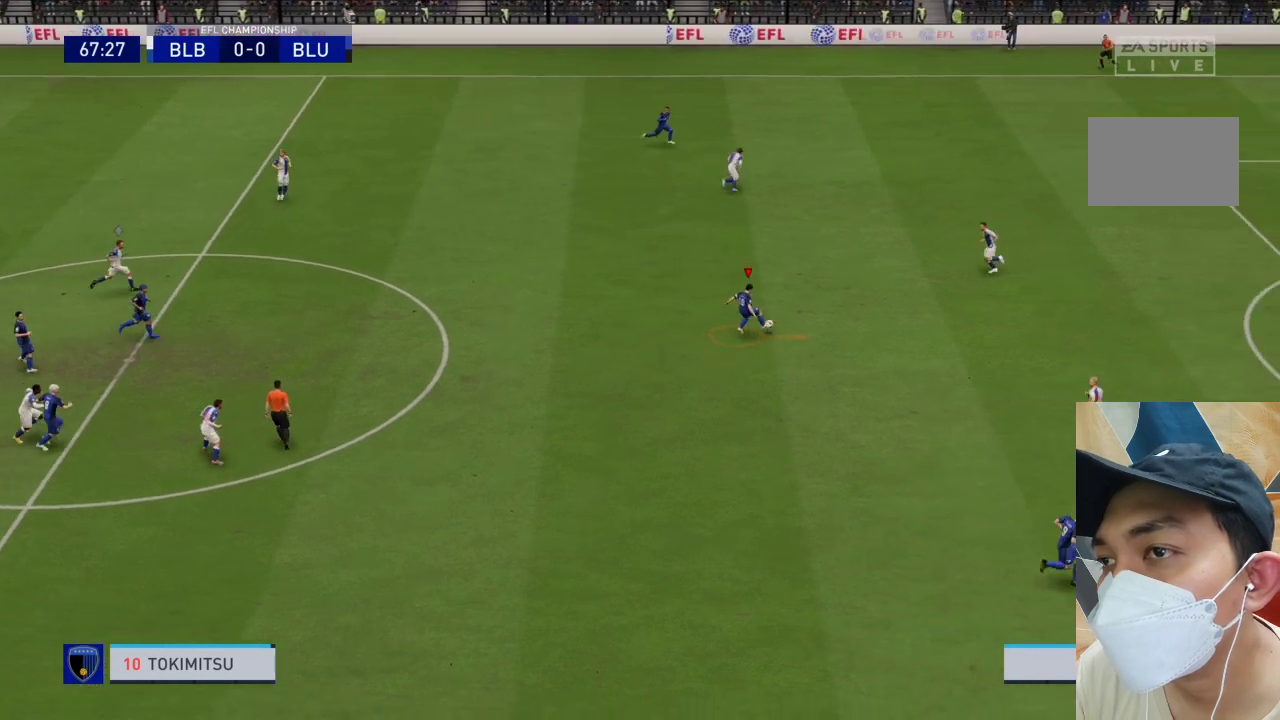
{"buttons": [], "left_stick": "down-right", "right_stick": "center", "events": [[133, "left_stick", "down-right"]]}
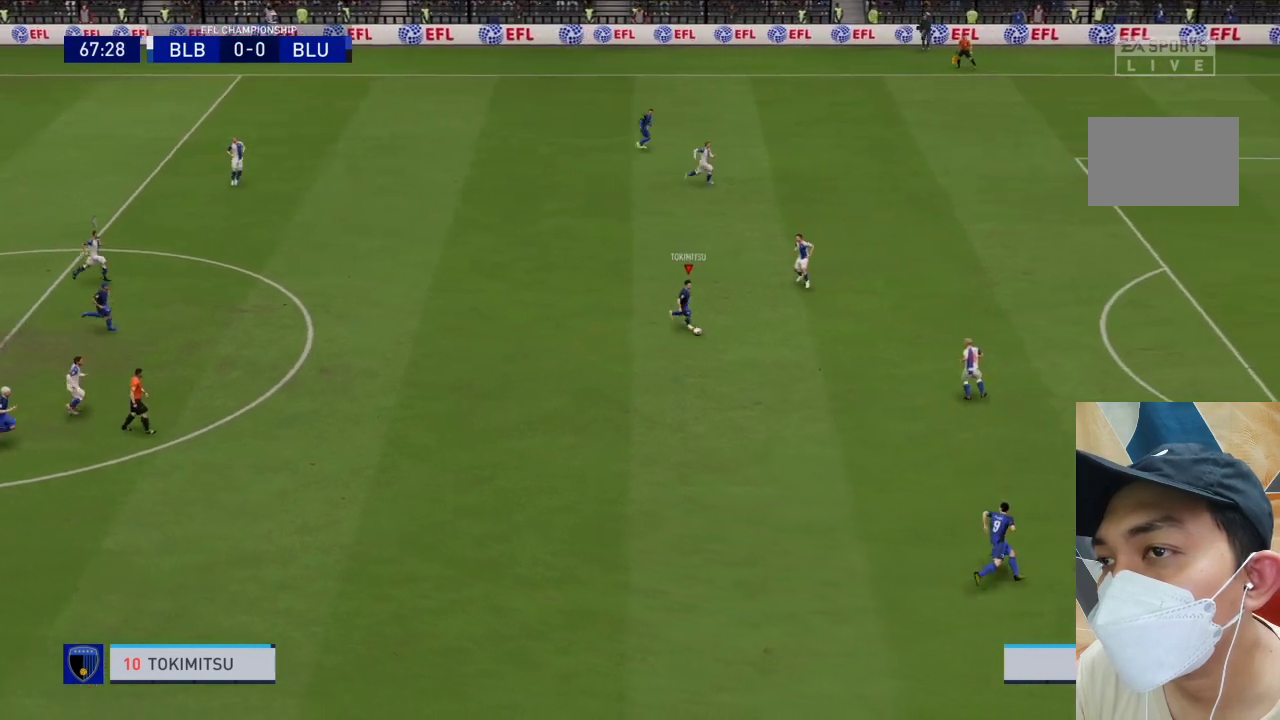
{"buttons": ["R1"], "left_stick": "down-right", "right_stick": "center", "events": [[333, "R1", "down"]]}
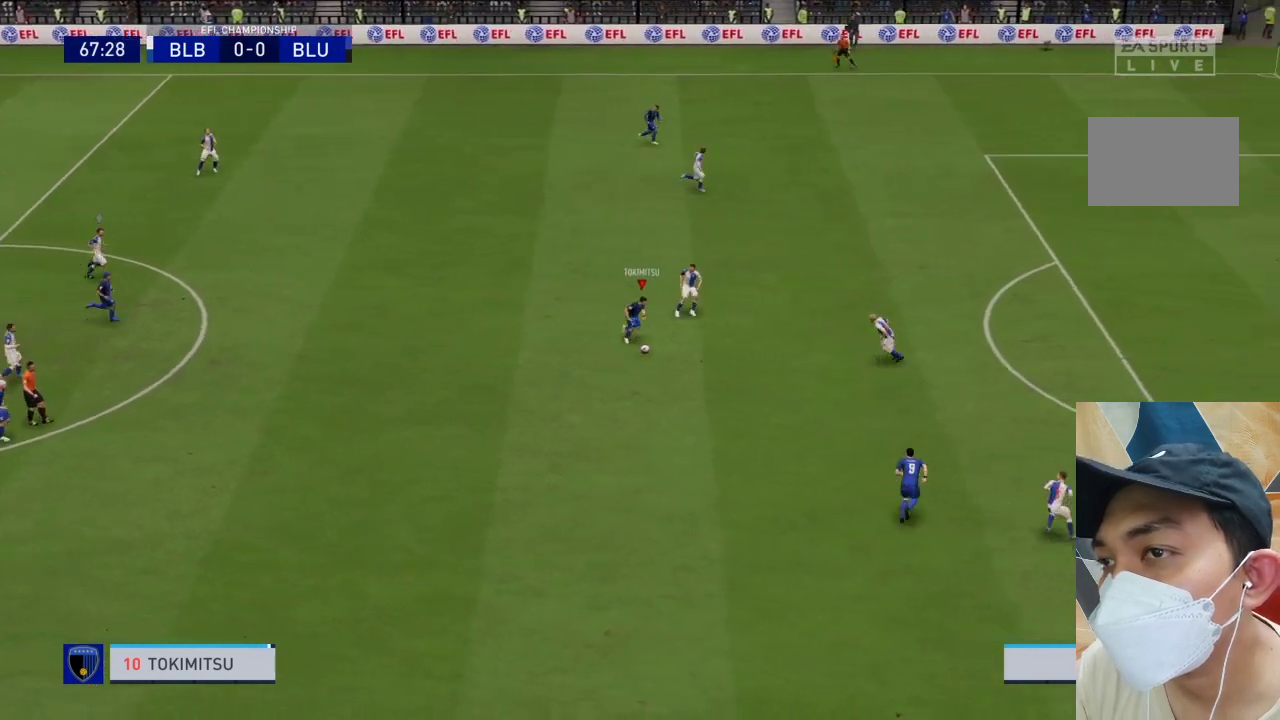
{"buttons": [], "left_stick": "down-right", "right_stick": "center", "events": [[500, "R1", "up"]]}
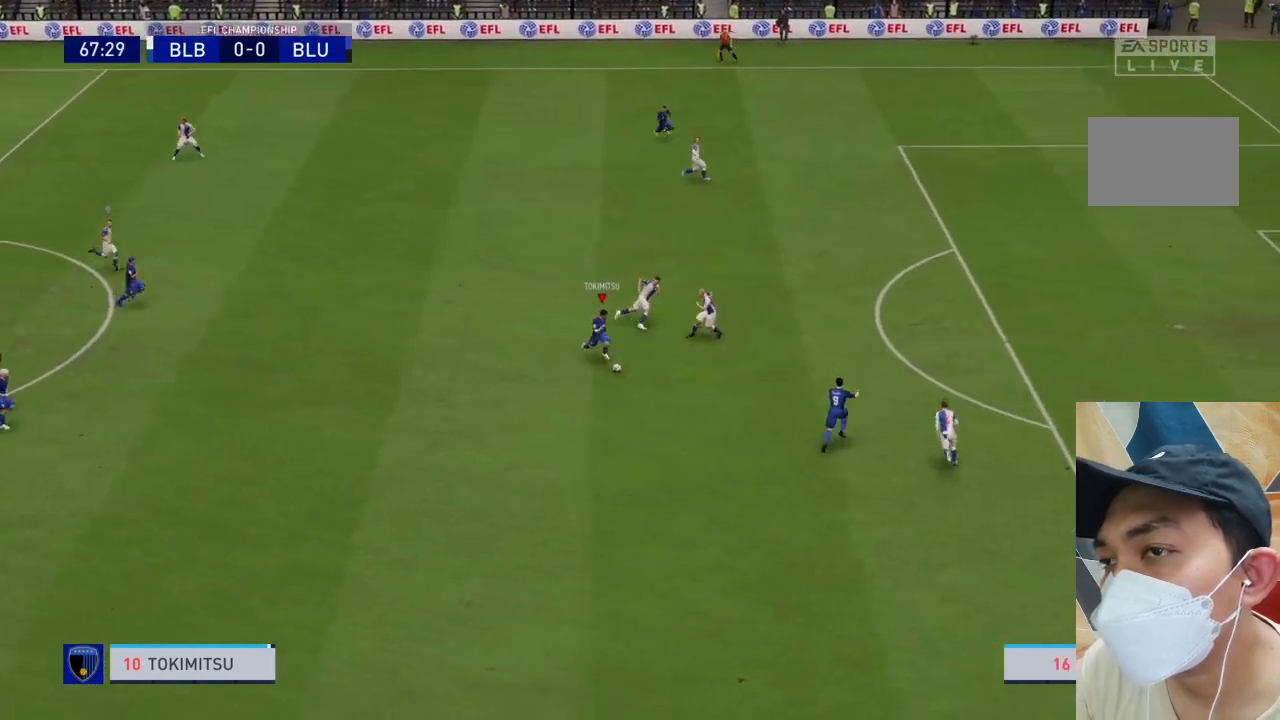
{"buttons": ["R1"], "left_stick": "down-right", "right_stick": "center", "events": [[300, "R1", "down"]]}
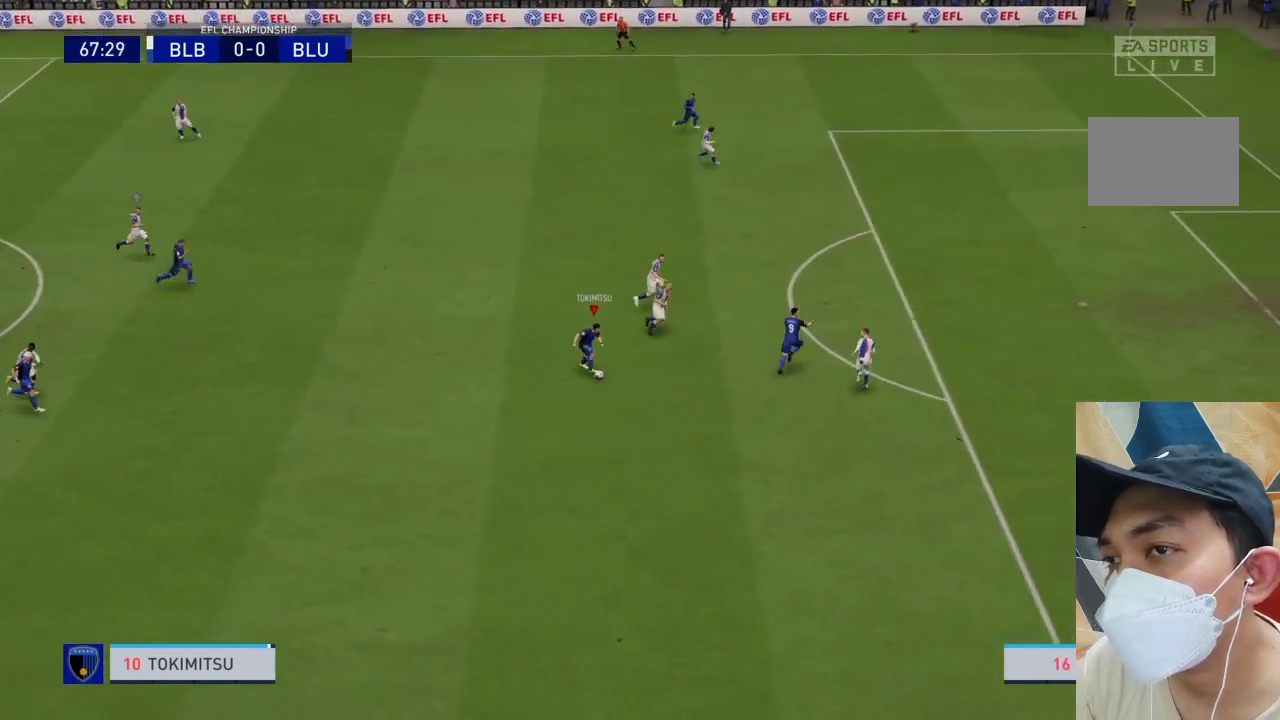
{"buttons": ["R1"], "left_stick": "right", "right_stick": "center", "events": [[400, "left_stick", "right"]]}
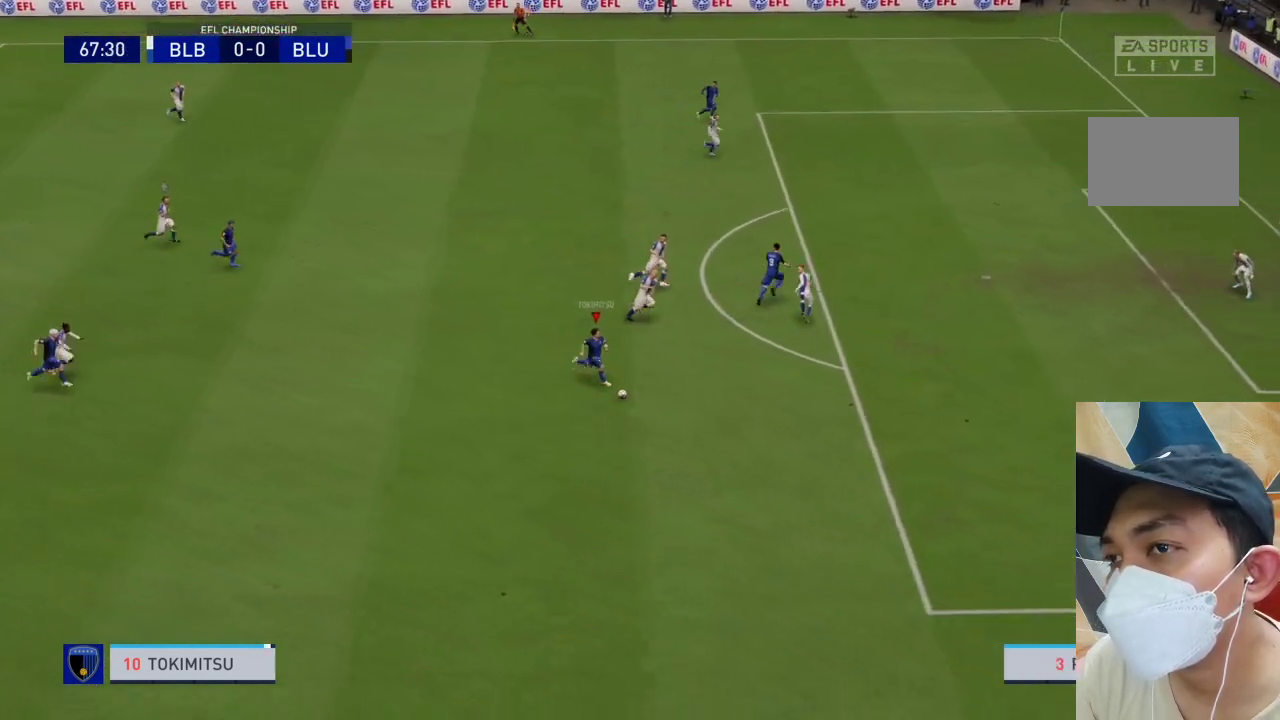
{"buttons": ["R1"], "left_stick": "right", "right_stick": "center", "events": []}
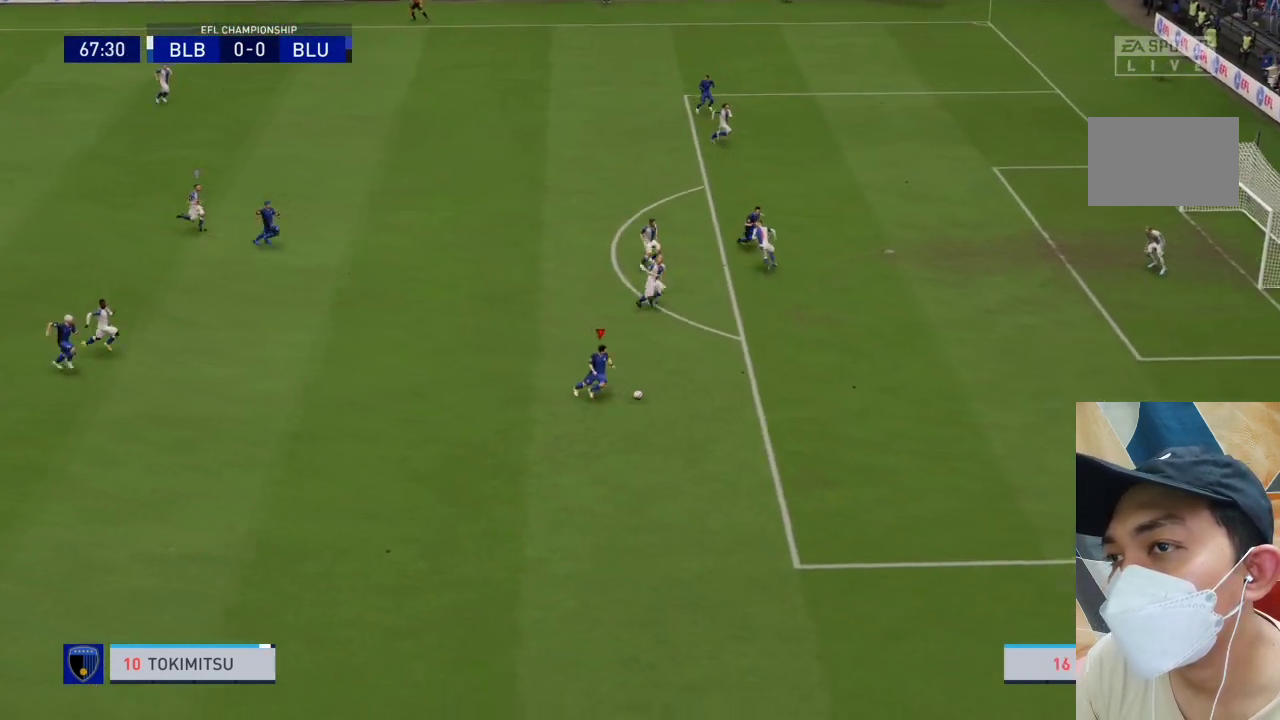
{"buttons": ["R1"], "left_stick": "up-right", "right_stick": "center", "events": [[433, "left_stick", "up-right"]]}
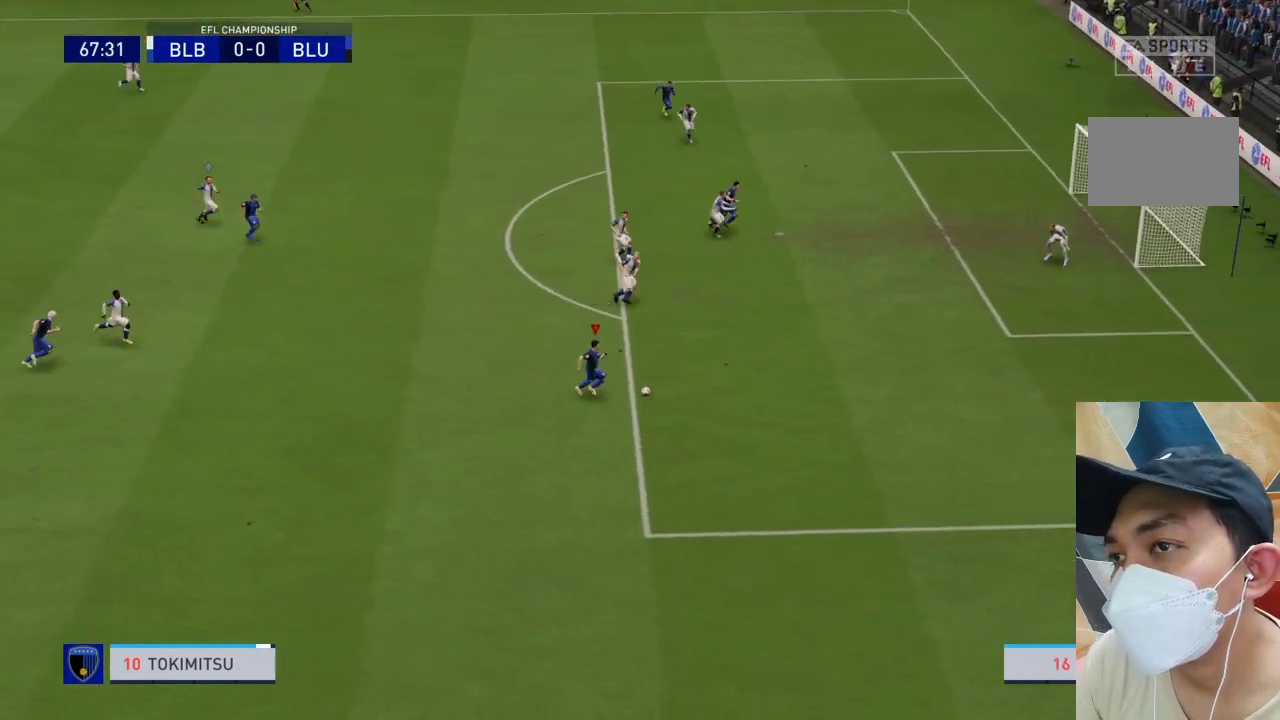
{"buttons": ["R1"], "left_stick": "up-right", "right_stick": "center", "events": []}
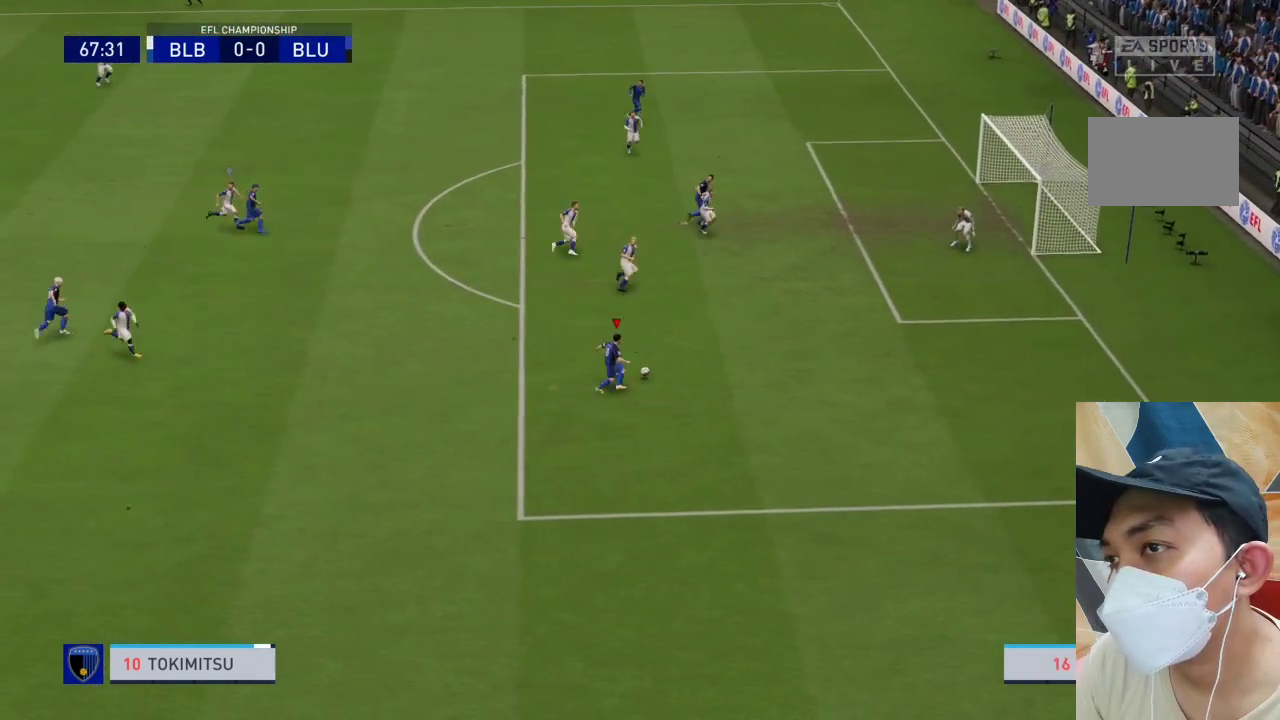
{"buttons": ["SQUARE"], "left_stick": "up-right", "right_stick": "center", "events": [[433, "R1", "up"], [467, "SQUARE", "down"]]}
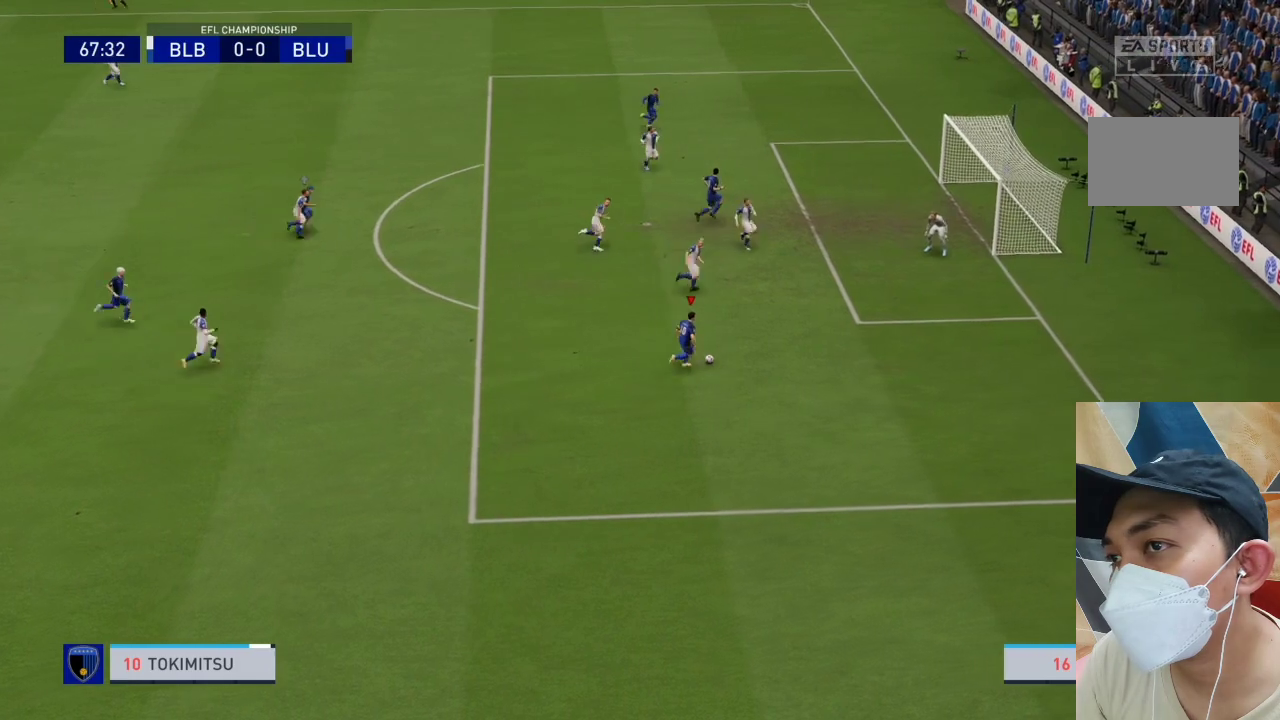
{"buttons": [], "left_stick": "up", "right_stick": "center", "events": [[100, "left_stick", "up"], [167, "SQUARE", "up"]]}
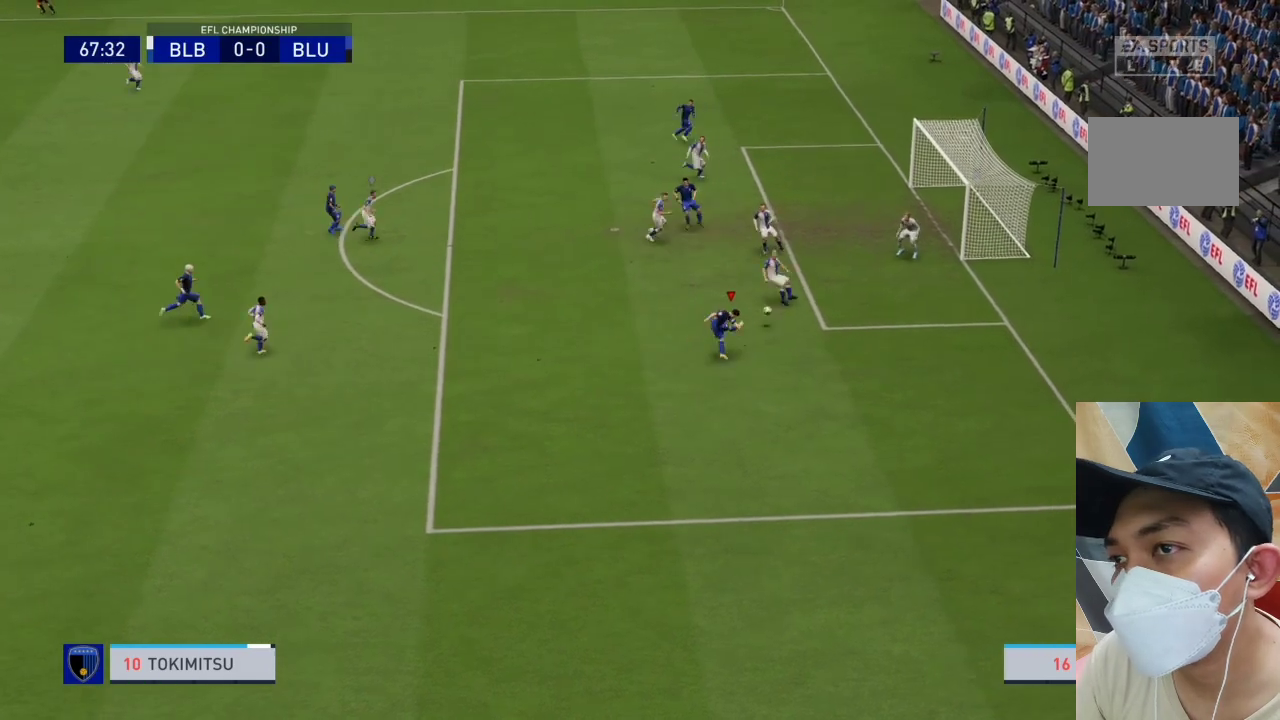
{"buttons": [], "left_stick": "up", "right_stick": "center", "events": []}
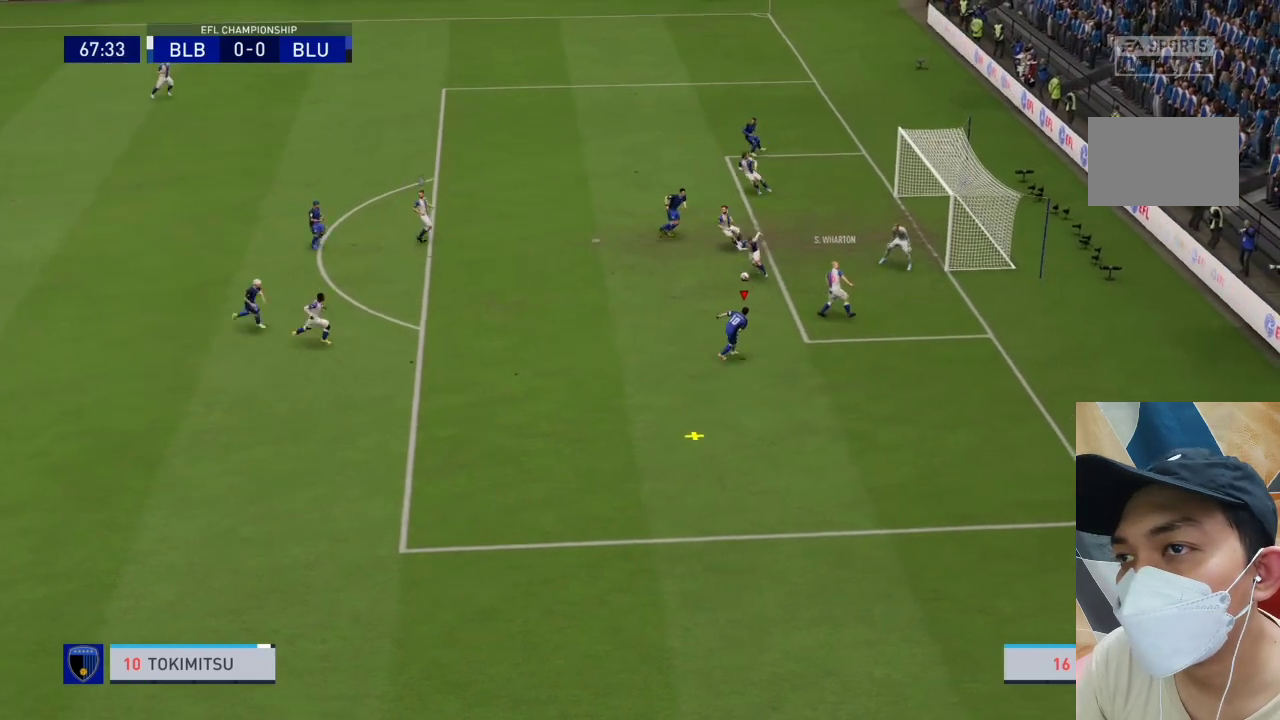
{"buttons": [], "left_stick": "down-left", "right_stick": "center", "events": [[333, "left_stick", "down-left"]]}
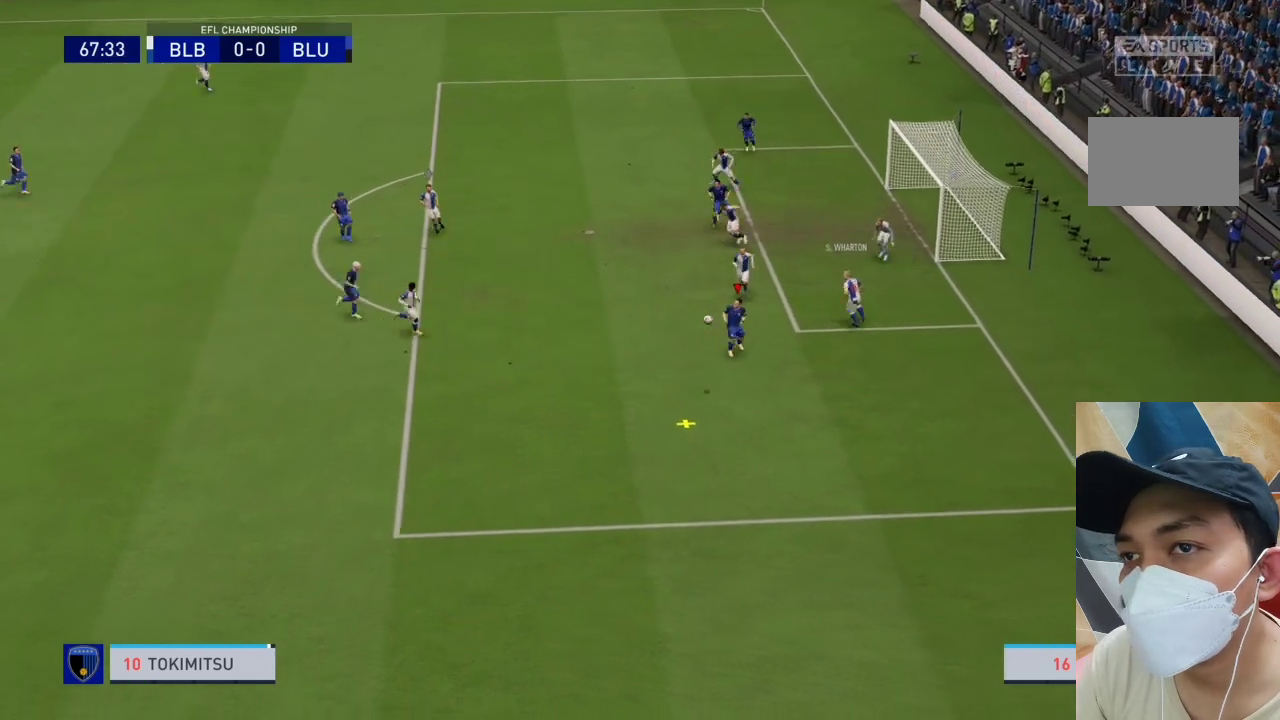
{"buttons": ["R1"], "left_stick": "down-left", "right_stick": "down", "events": [[33, "right_stick", "down-right"], [67, "R1", "down"], [100, "right_stick", "center"], [400, "right_stick", "down"]]}